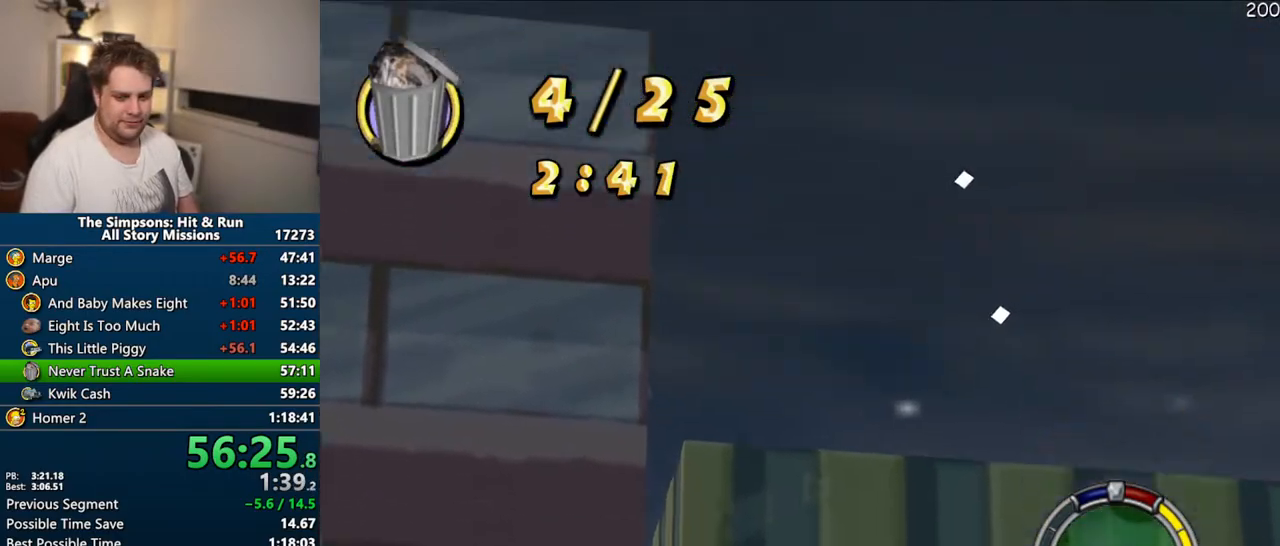
Gameplay with a controller (PlayStation layout); each line is a JSON object with the inputs held at the frame after it (dt_ms = milliseconds from this image to that frame). "events" lists button and stick changes between this image and that frame as [ms after this image, input, new state], when the widget could be followed in between. Not read: L3 R3.
{"dt_ms": 500, "buttons": ["SQUARE"], "left_stick": "up", "right_stick": "center", "events": [[117, "right_stick", "center"], [150, "L1", "up"], [150, "R1", "up"], [150, "SQUARE", "up"], [333, "SQUARE", "down"]]}
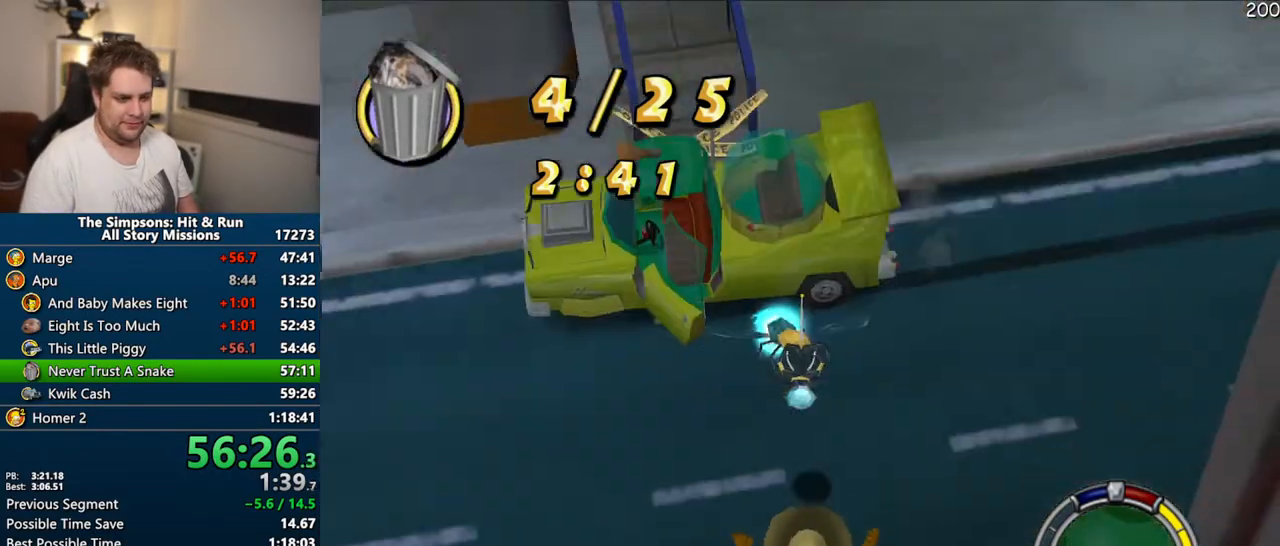
{"dt_ms": 500, "buttons": ["SQUARE"], "left_stick": "up", "right_stick": "center", "events": []}
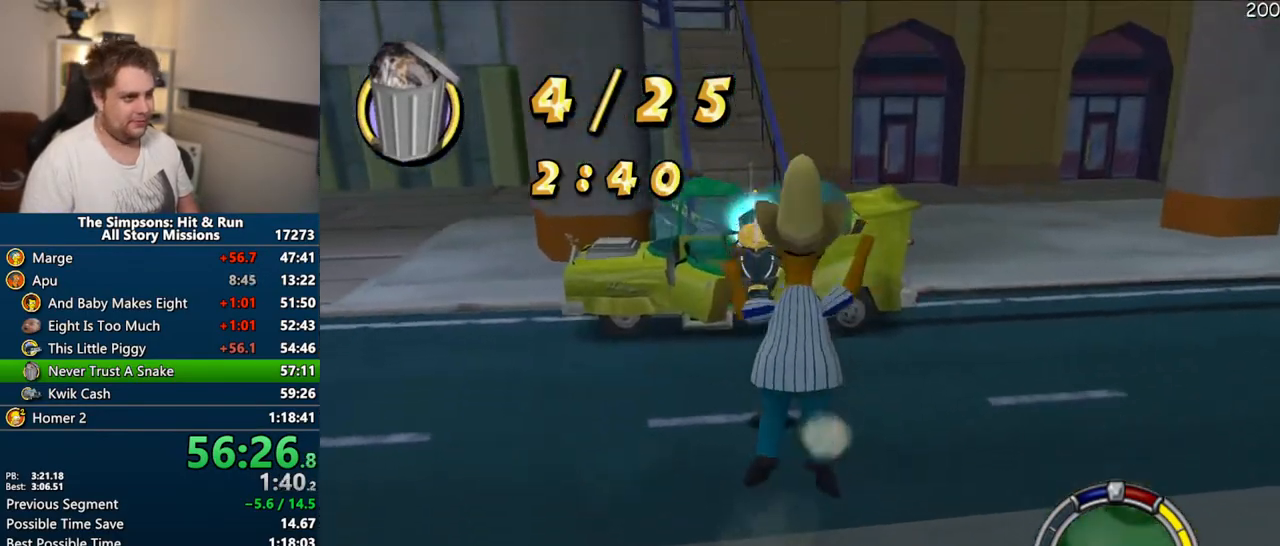
{"dt_ms": 500, "buttons": [], "left_stick": "up", "right_stick": "center", "events": [[267, "CIRCLE", "down"], [317, "CIRCLE", "up"], [333, "CROSS", "down"], [333, "SQUARE", "up"], [500, "CROSS", "up"]]}
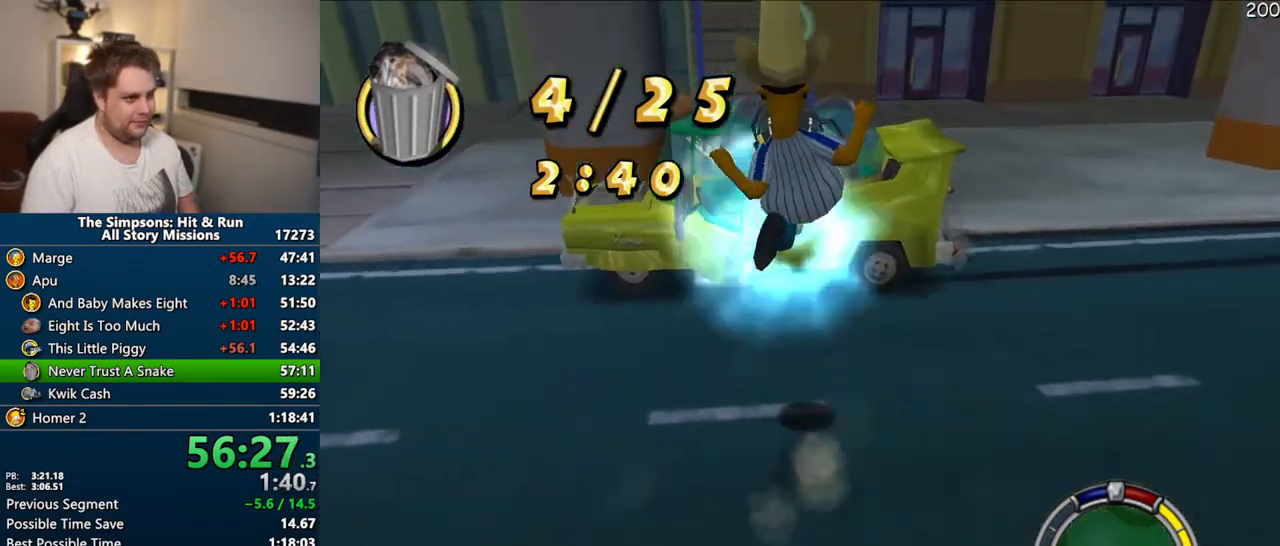
{"dt_ms": 500, "buttons": [], "left_stick": "up", "right_stick": "center", "events": [[200, "right_stick", "right"], [383, "right_stick", "center"]]}
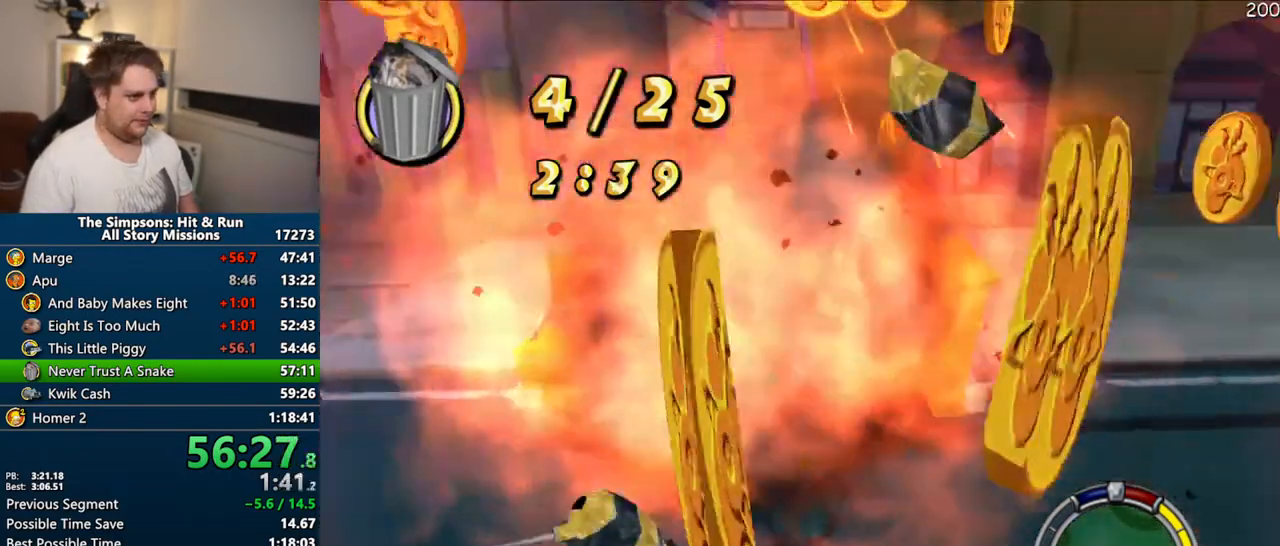
{"dt_ms": 500, "buttons": [], "left_stick": "up", "right_stick": "center", "events": [[67, "CIRCLE", "down"], [233, "CIRCLE", "up"]]}
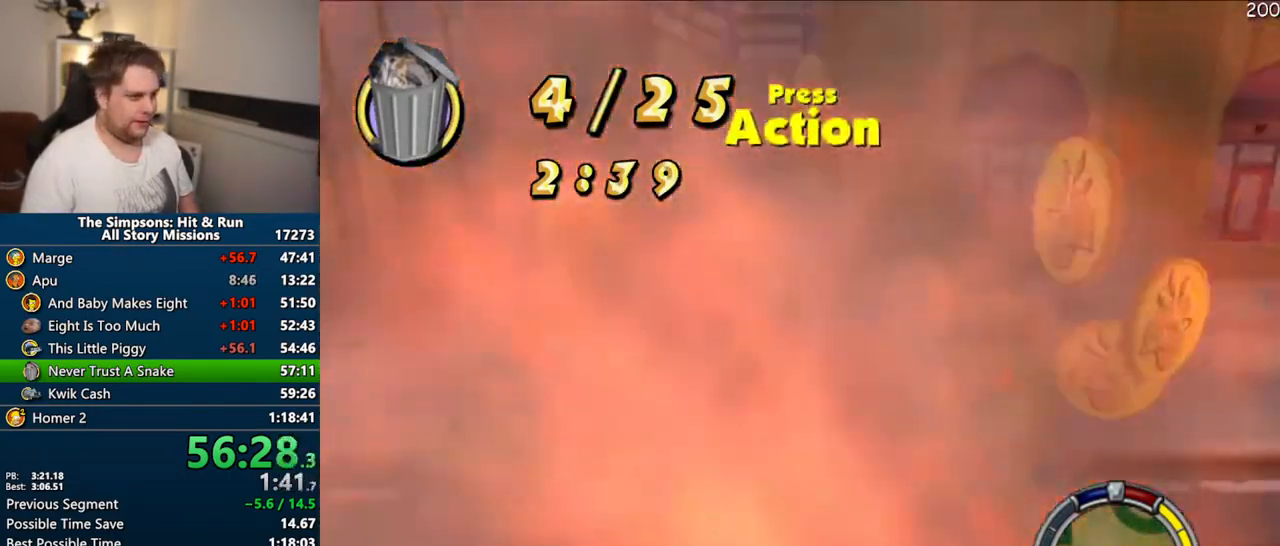
{"dt_ms": 500, "buttons": [], "left_stick": "up", "right_stick": "center", "events": [[83, "R2", "down"], [150, "R2", "up"], [283, "R2", "down"], [333, "R2", "up"], [450, "R2", "down"], [483, "R2", "up"]]}
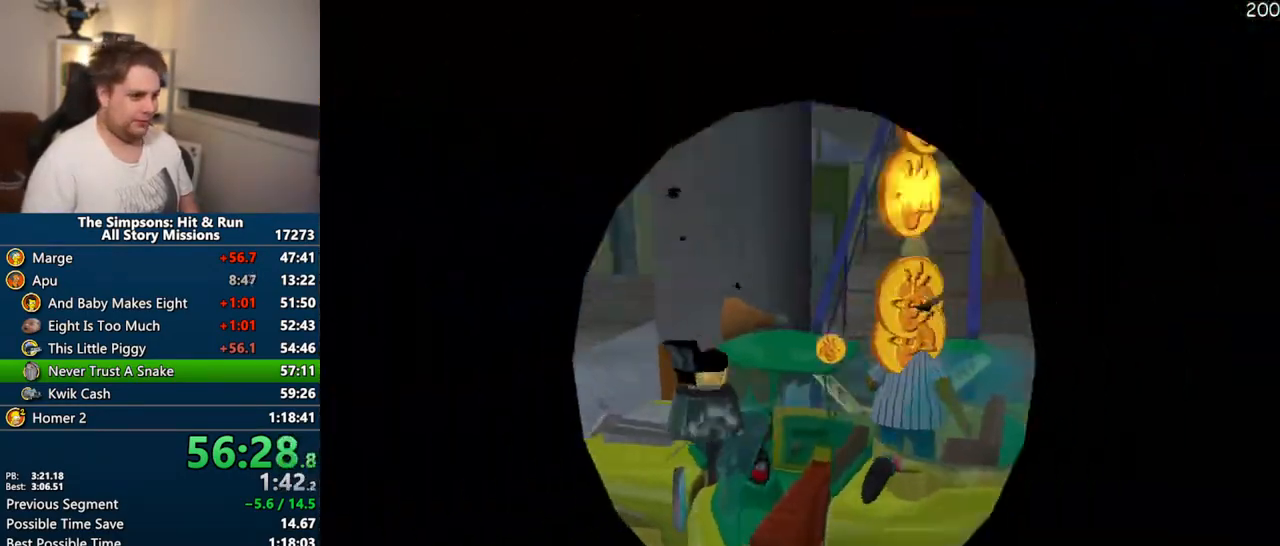
{"dt_ms": 500, "buttons": ["CIRCLE"], "left_stick": "right", "right_stick": "center", "events": [[17, "left_stick", "center"], [67, "CIRCLE", "down"], [150, "left_stick", "right"]]}
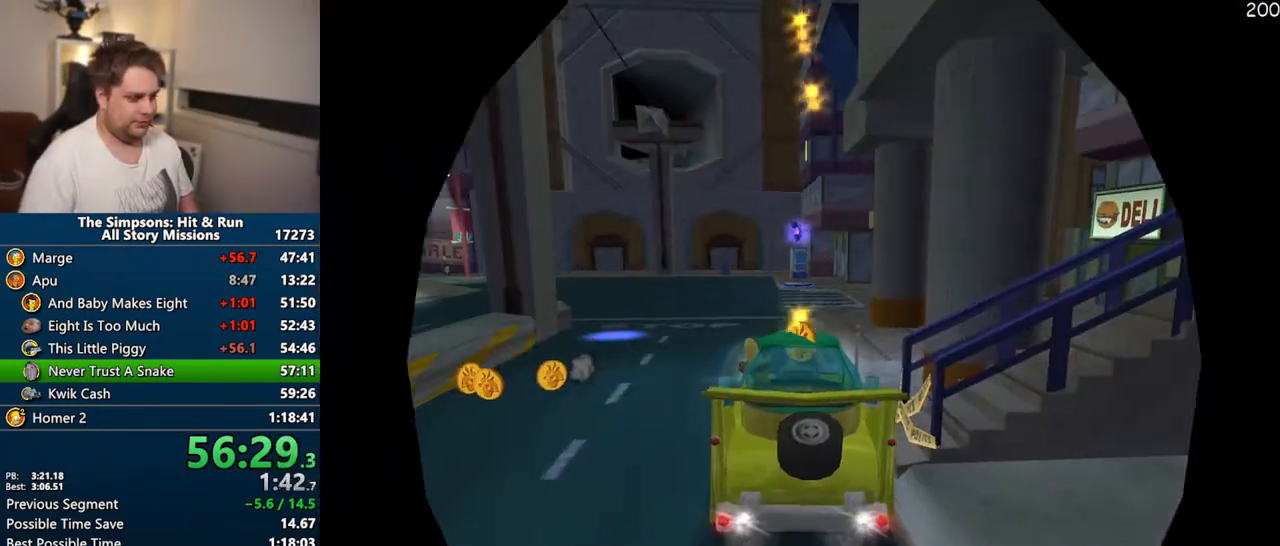
{"dt_ms": 500, "buttons": ["CROSS", "R1"], "left_stick": "center", "right_stick": "center", "events": [[367, "CIRCLE", "up"], [400, "CROSS", "down"], [400, "R1", "down"], [400, "left_stick", "center"]]}
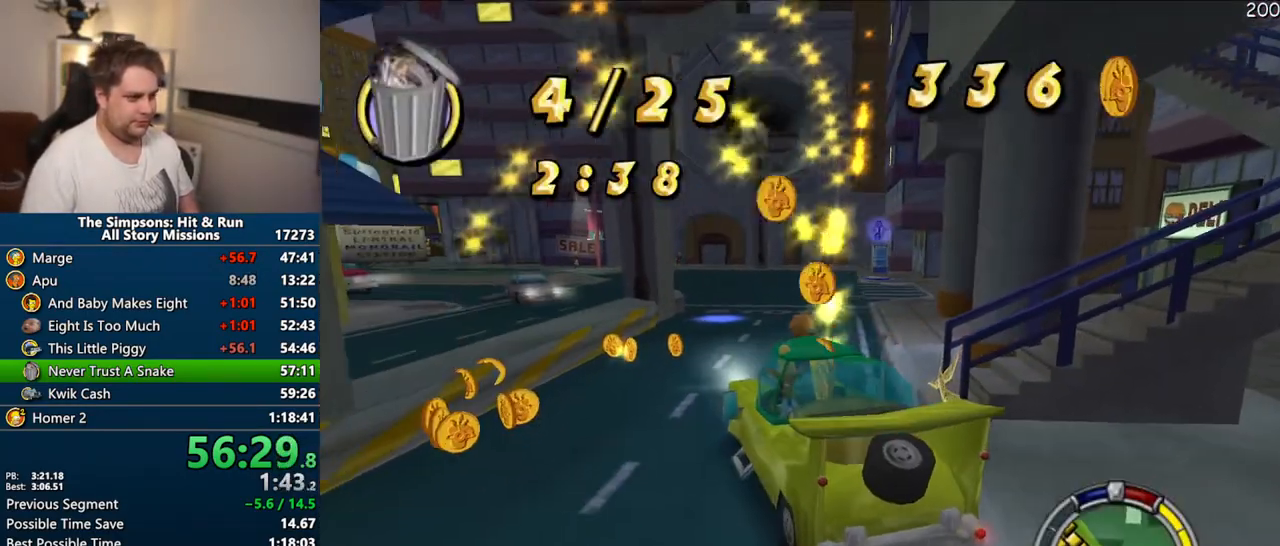
{"dt_ms": 500, "buttons": ["CROSS"], "left_stick": "center", "right_stick": "center", "events": [[150, "R1", "up"]]}
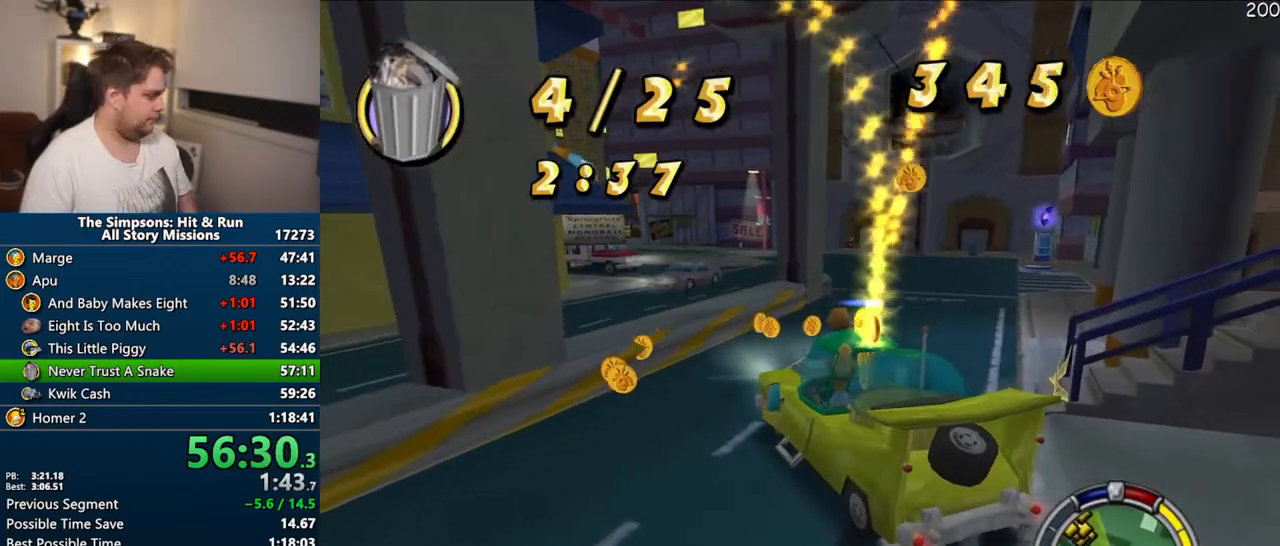
{"dt_ms": 500, "buttons": ["CROSS"], "left_stick": "right", "right_stick": "center", "events": [[117, "left_stick", "right"]]}
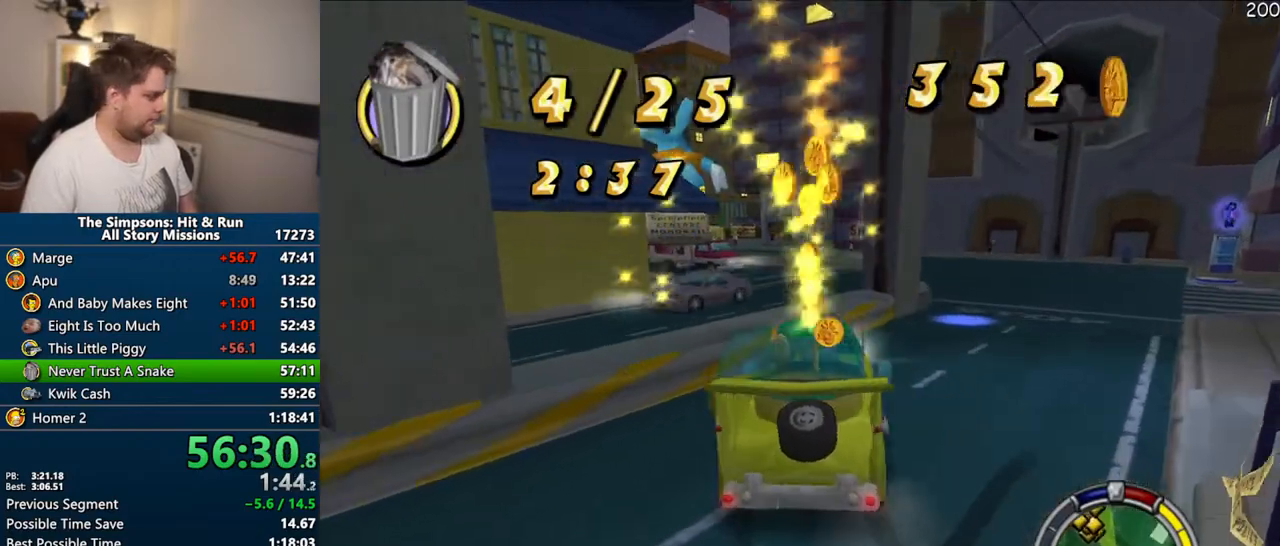
{"dt_ms": 500, "buttons": ["CROSS"], "left_stick": "right", "right_stick": "center", "events": [[67, "CROSS", "up"], [167, "CROSS", "down"], [183, "left_stick", "center"], [400, "left_stick", "right"]]}
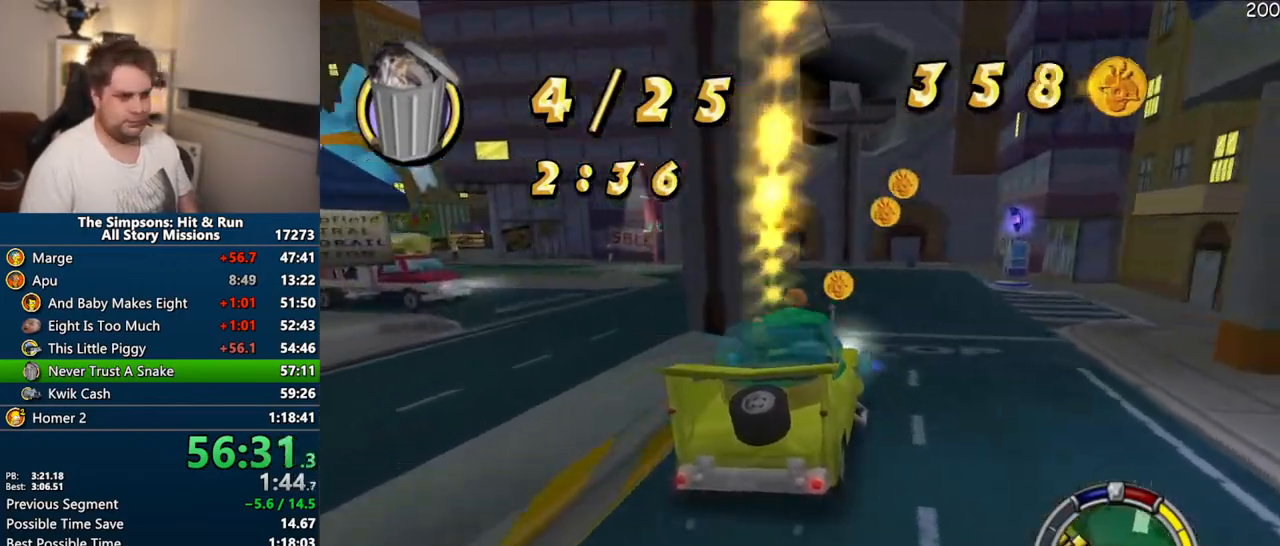
{"dt_ms": 500, "buttons": [], "left_stick": "left", "right_stick": "center", "events": [[50, "left_stick", "center"], [100, "CROSS", "up"], [150, "left_stick", "left"]]}
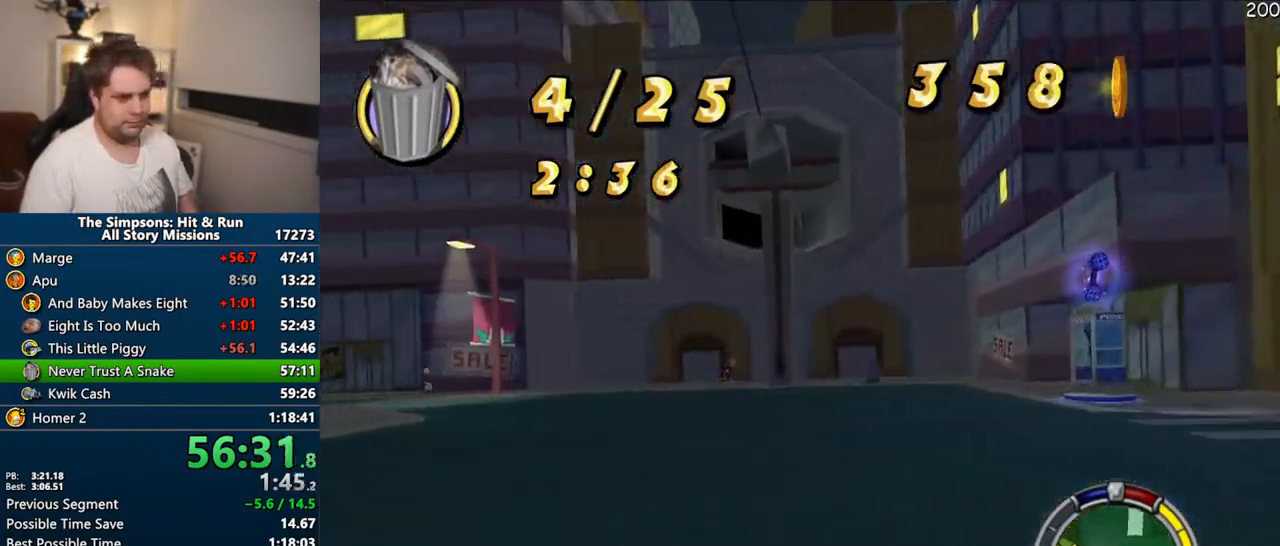
{"dt_ms": 500, "buttons": ["CROSS"], "left_stick": "left", "right_stick": "center", "events": [[17, "CIRCLE", "down"], [267, "CIRCLE", "up"], [383, "CROSS", "down"]]}
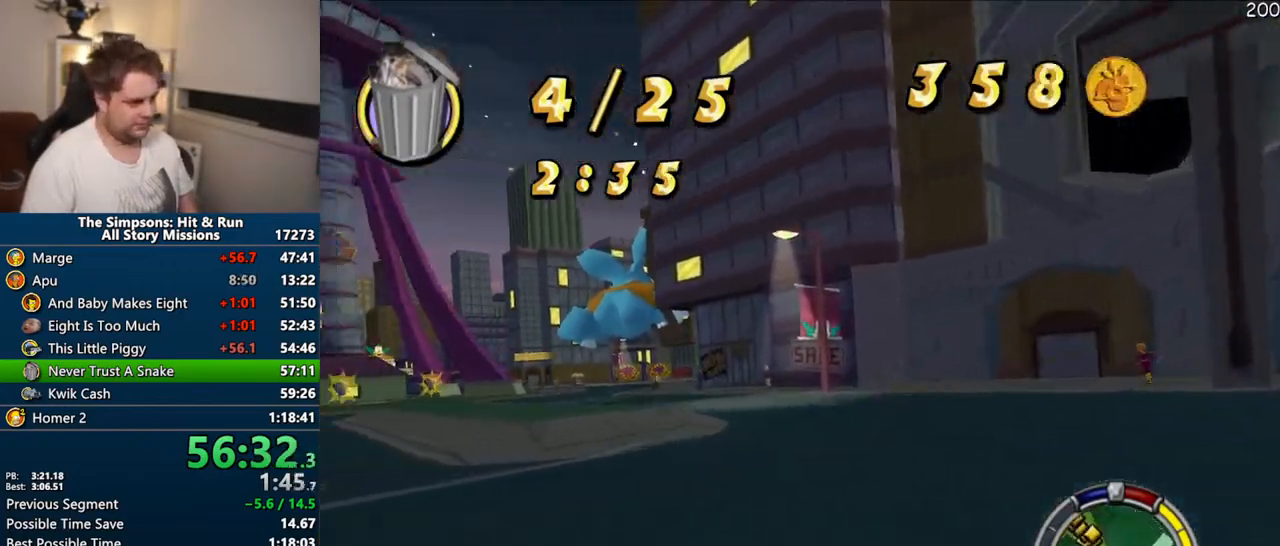
{"dt_ms": 500, "buttons": ["CROSS"], "left_stick": "left", "right_stick": "center", "events": [[267, "left_stick", "center"], [500, "left_stick", "left"]]}
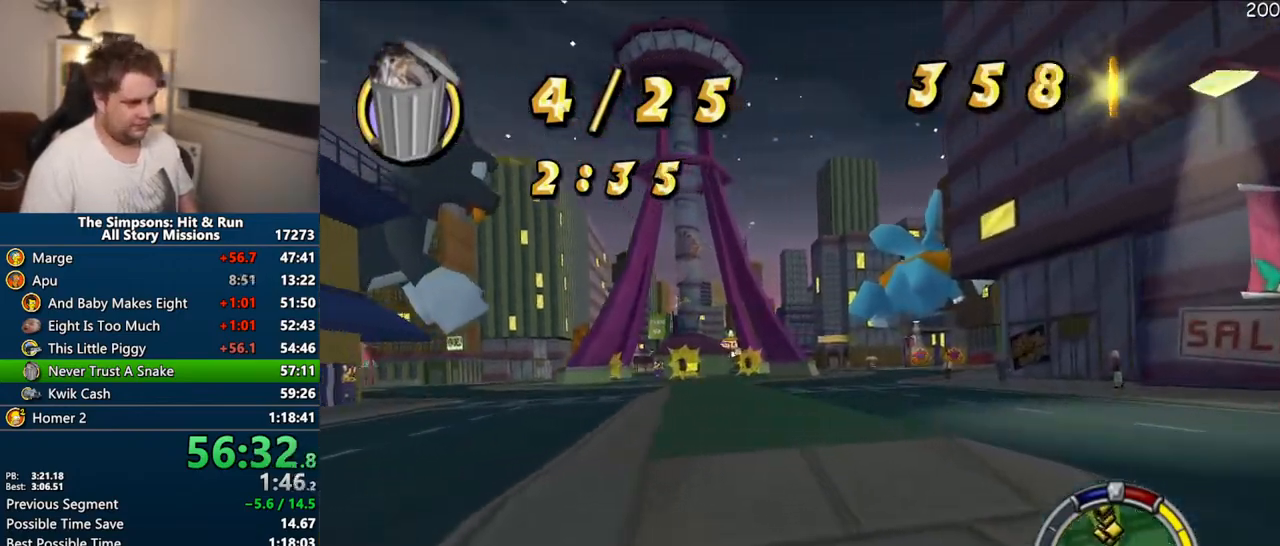
{"dt_ms": 500, "buttons": ["CROSS"], "left_stick": "center", "right_stick": "center", "events": [[417, "left_stick", "center"]]}
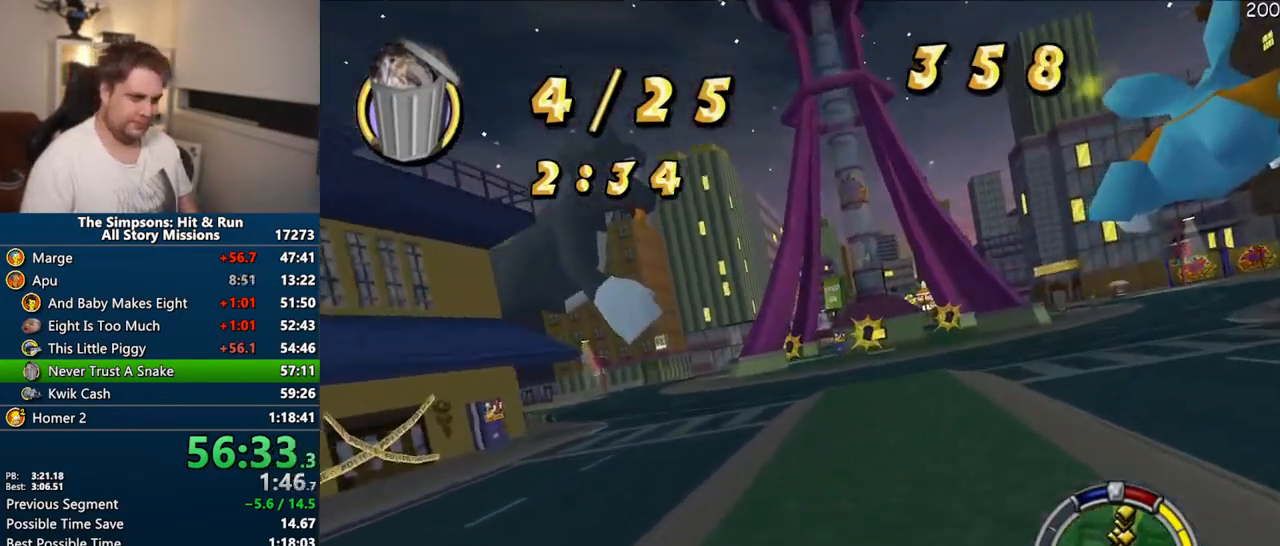
{"dt_ms": 500, "buttons": ["CROSS"], "left_stick": "right", "right_stick": "center", "events": [[267, "left_stick", "right"]]}
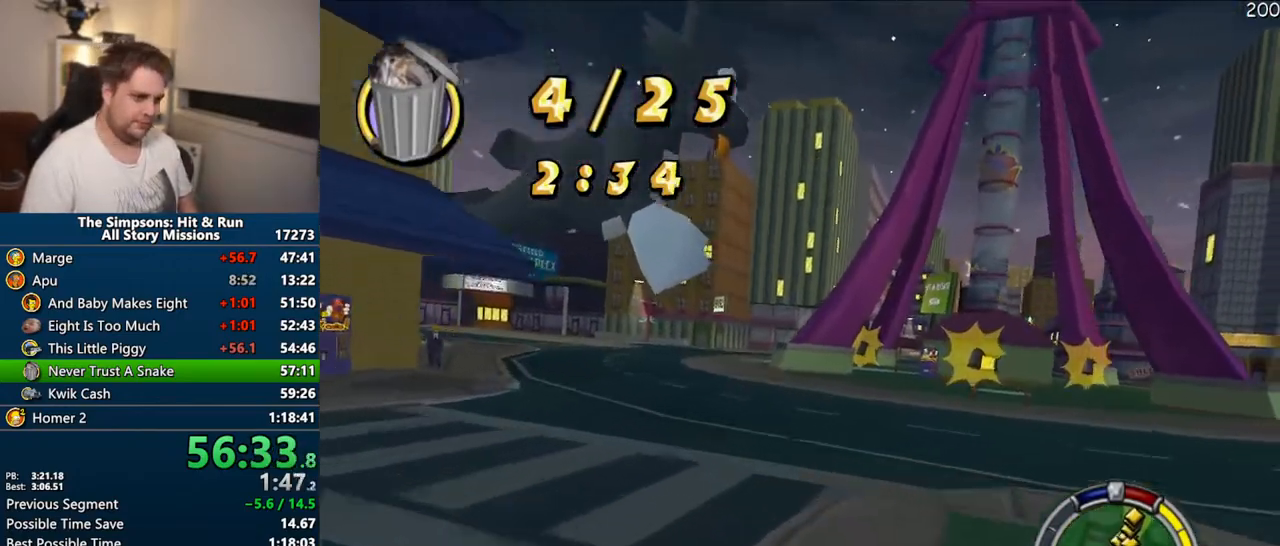
{"dt_ms": 1000, "buttons": ["CIRCLE", "R1"], "left_stick": "right", "right_stick": "center"}